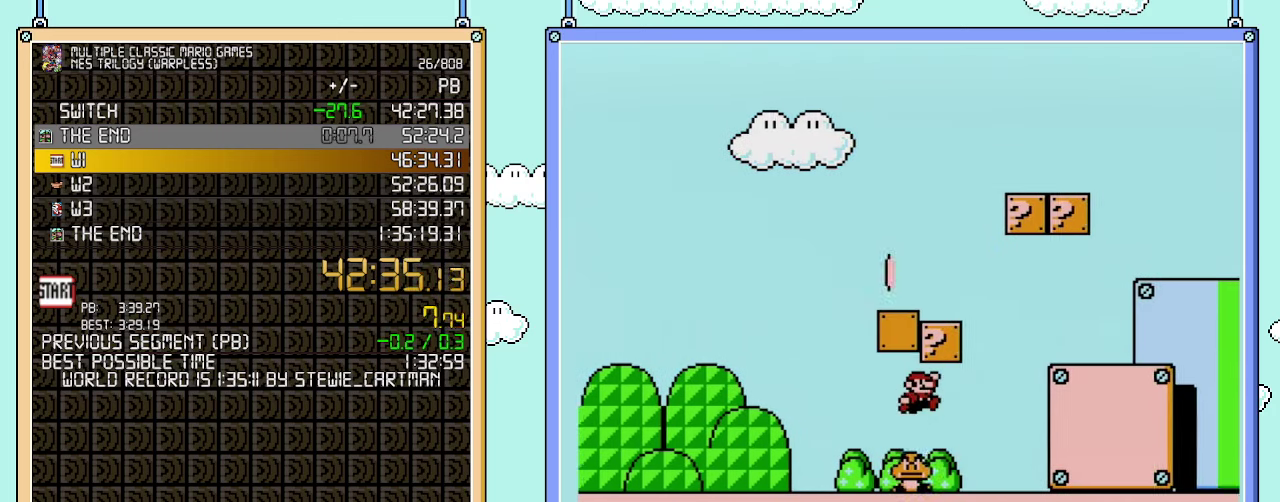
Gameplay with a controller (Nintendo layout); each line is a JSON object with the inputs held at the frame after it. "events" lists button and stick changes between this image and that frame as [ms after this image, input, new state], when the widget could be followed in between. Not read: L3 R3.
{"buttons": ["B", "DPAD_RIGHT"], "events": [[67, "A", "up"]]}
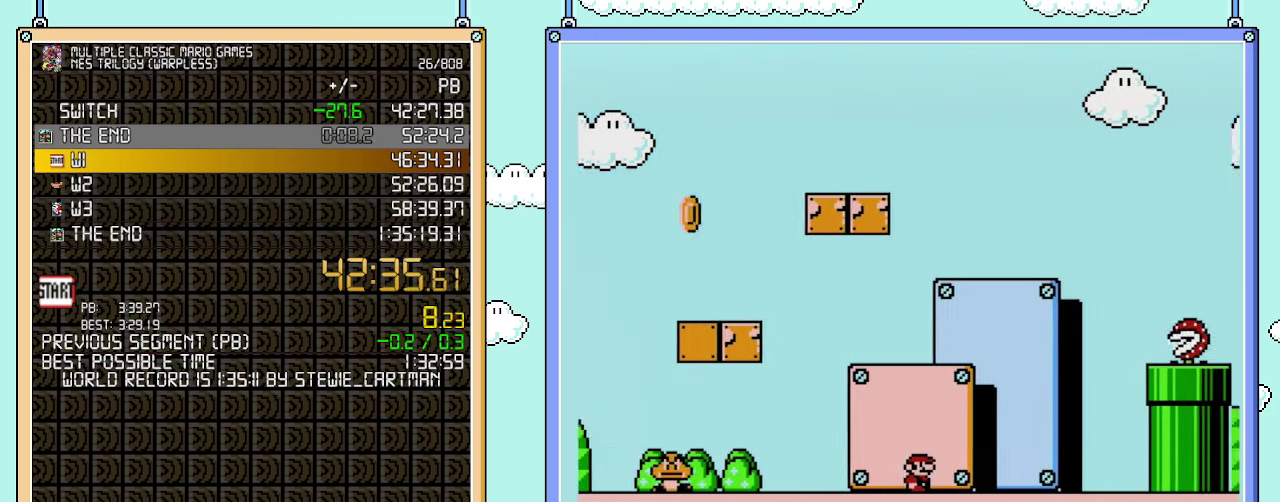
{"buttons": ["A", "B", "DPAD_RIGHT"], "events": [[250, "DPAD_UP", "down"], [283, "A", "down"], [283, "DPAD_LEFT", "down"], [283, "DPAD_RIGHT", "up"], [317, "DPAD_UP", "up"], [450, "DPAD_LEFT", "up"], [450, "DPAD_RIGHT", "down"]]}
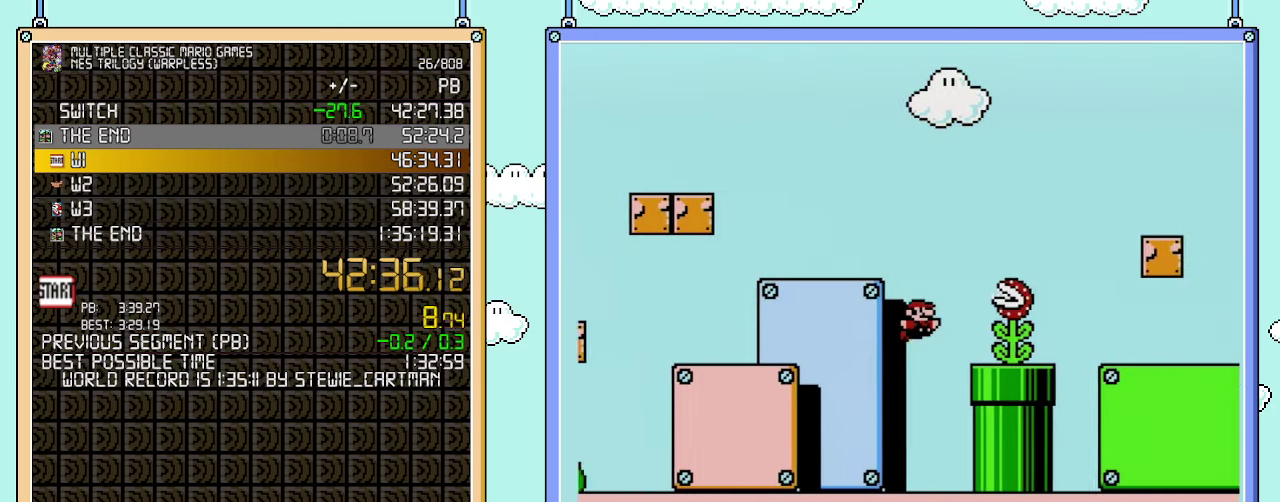
{"buttons": ["B", "DPAD_RIGHT"], "events": [[250, "A", "up"]]}
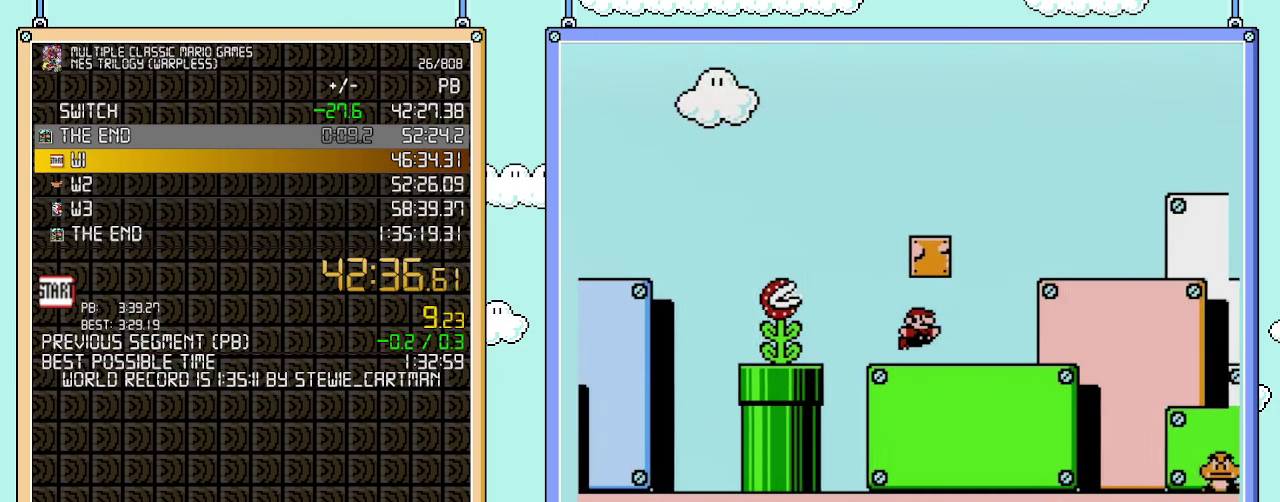
{"buttons": ["B", "DPAD_RIGHT"], "events": []}
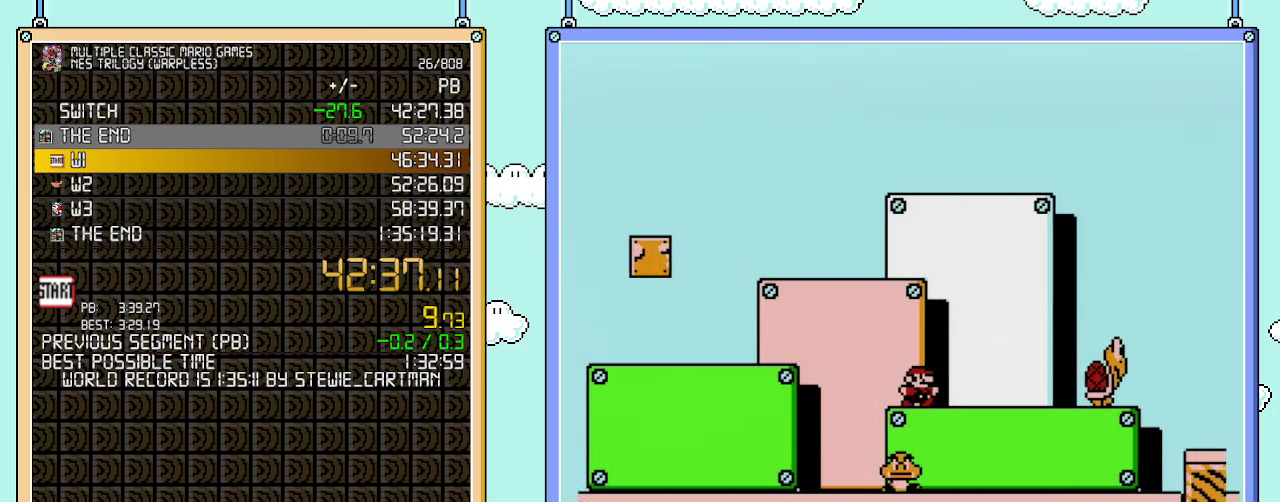
{"buttons": ["B", "DPAD_LEFT"], "events": [[133, "A", "down"], [200, "A", "up"], [200, "DPAD_RIGHT", "up"], [217, "DPAD_LEFT", "down"]]}
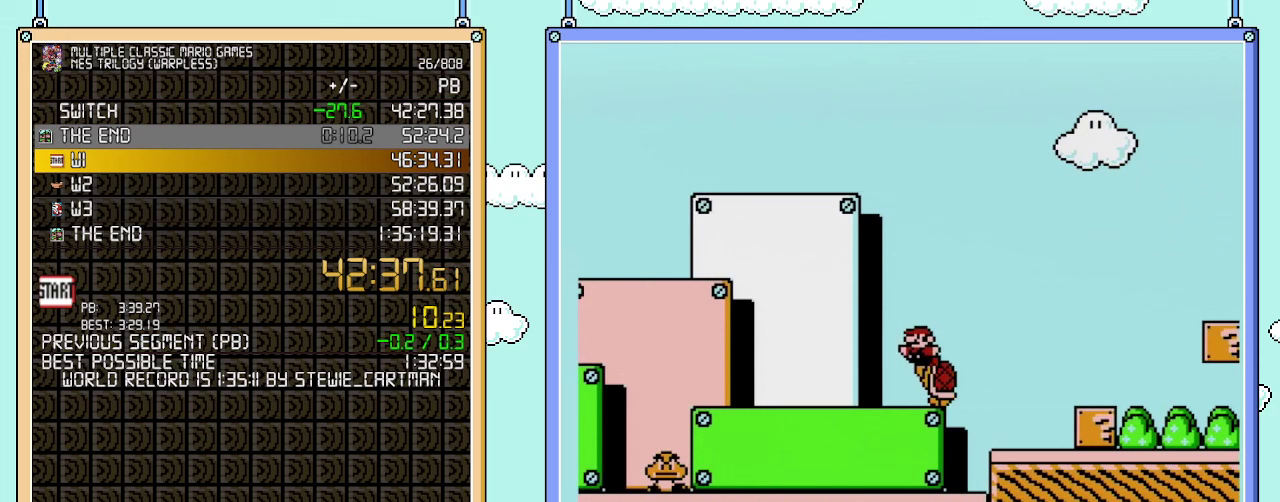
{"buttons": ["B", "DPAD_RIGHT"], "events": [[317, "DPAD_LEFT", "up"], [350, "DPAD_RIGHT", "down"]]}
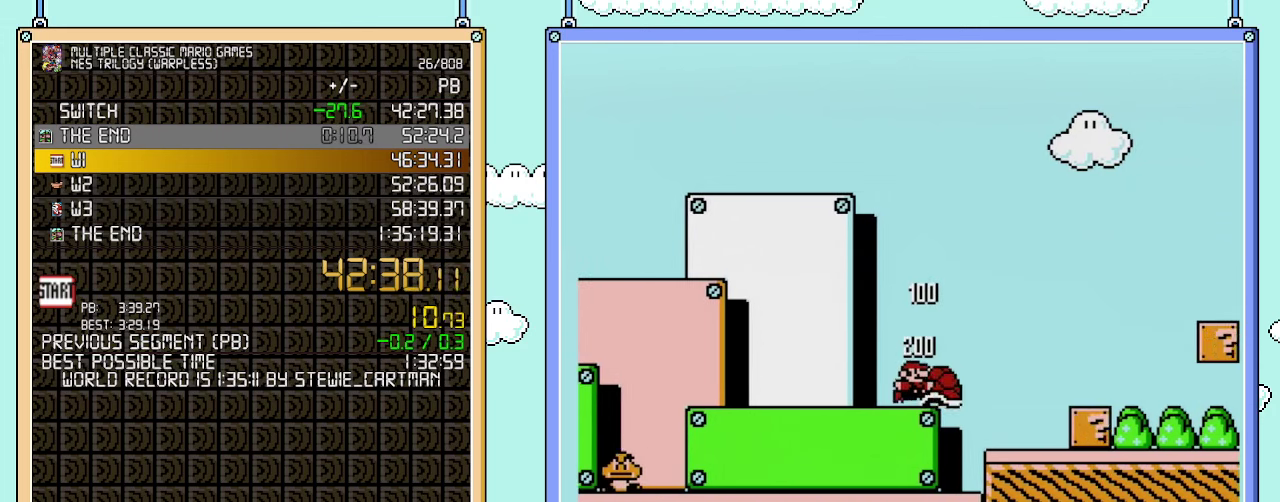
{"buttons": ["B", "DPAD_RIGHT"], "events": [[167, "A", "down"], [283, "A", "up"]]}
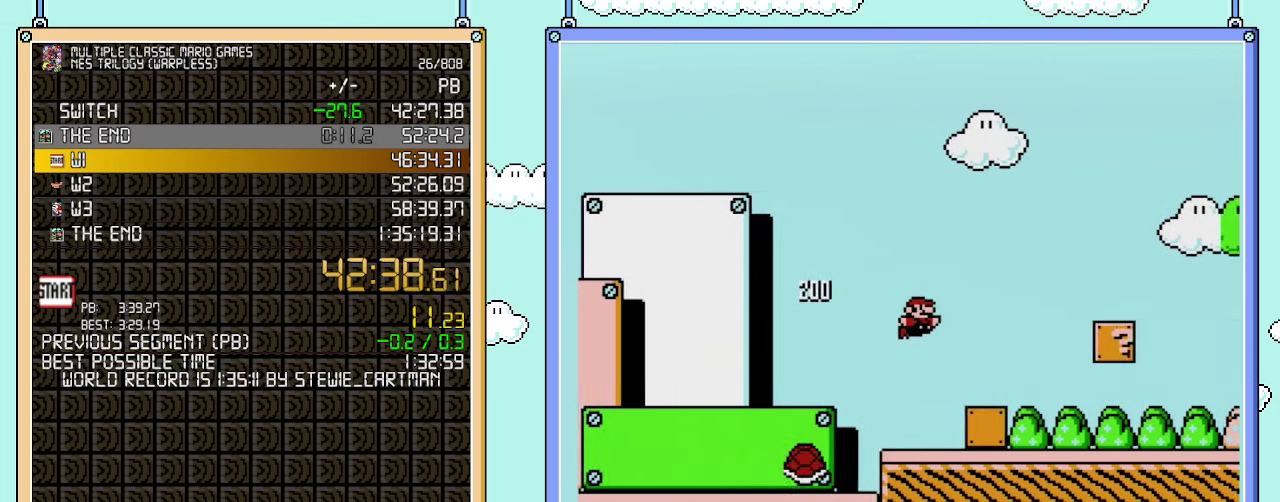
{"buttons": ["B", "DPAD_RIGHT"], "events": []}
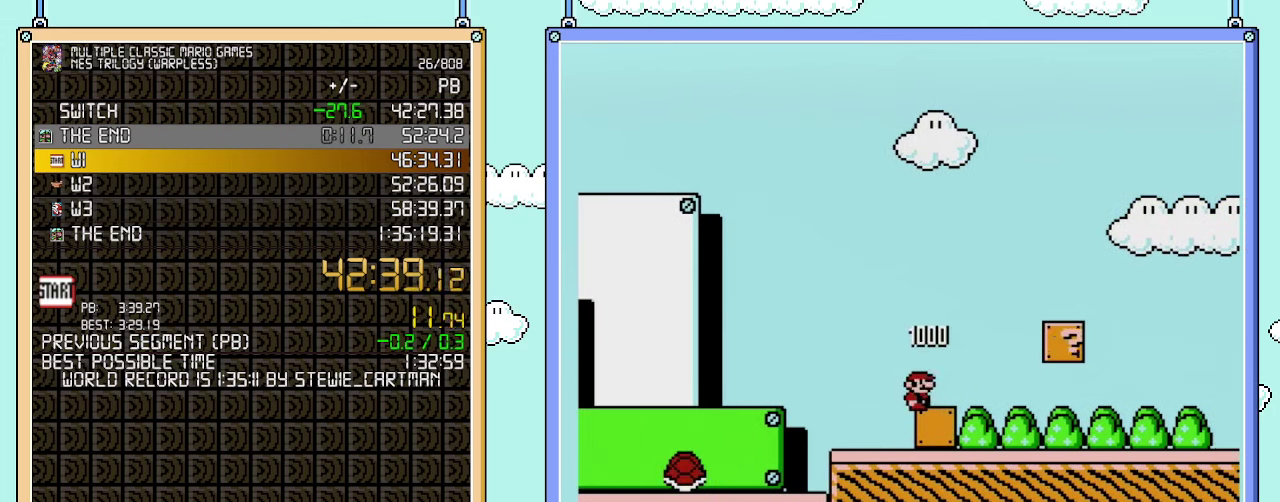
{"buttons": ["B", "DPAD_RIGHT"], "events": []}
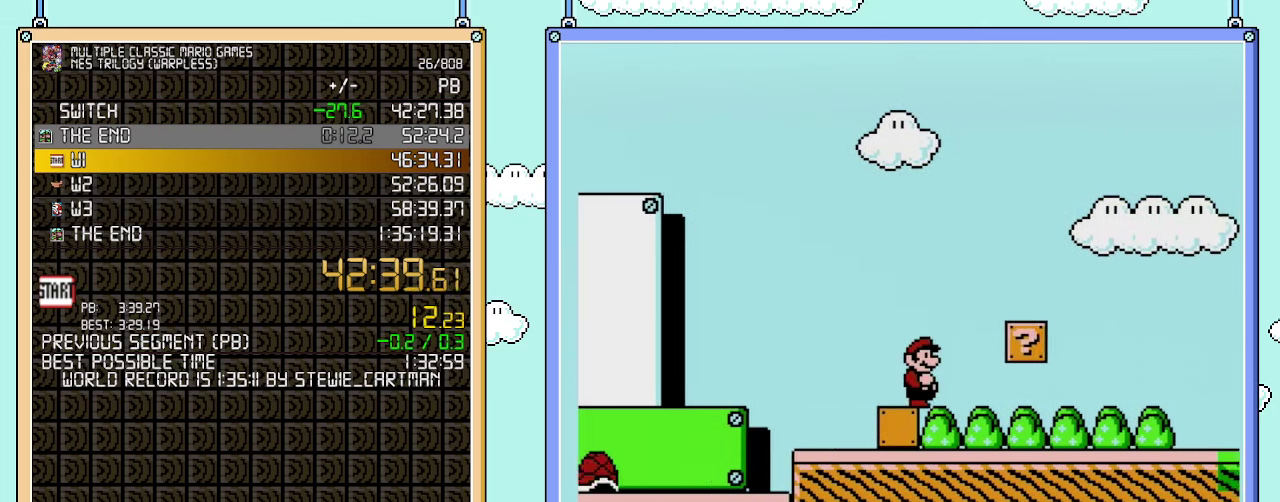
{"buttons": ["B", "DPAD_RIGHT"], "events": []}
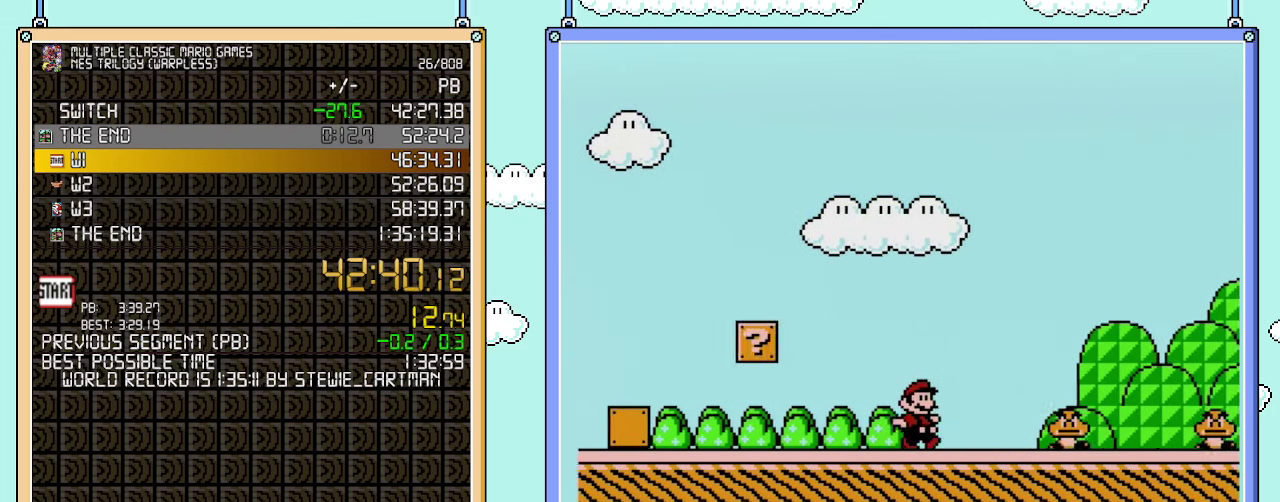
{"buttons": ["B", "DPAD_RIGHT"], "events": [[250, "A", "down"], [383, "A", "up"]]}
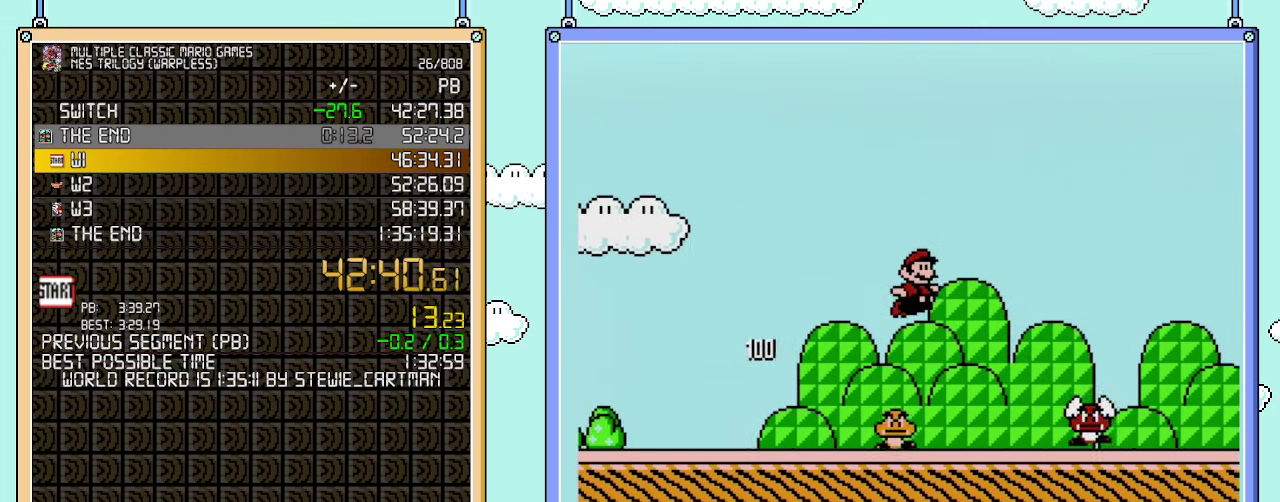
{"buttons": ["B", "DPAD_RIGHT"], "events": []}
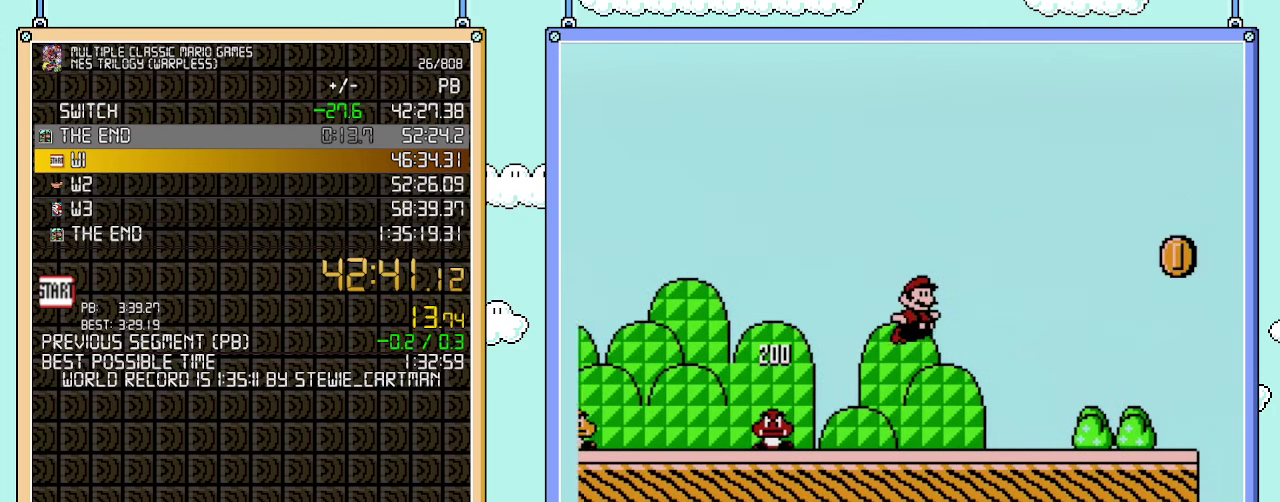
{"buttons": ["A", "B", "DPAD_RIGHT"], "events": [[400, "A", "down"]]}
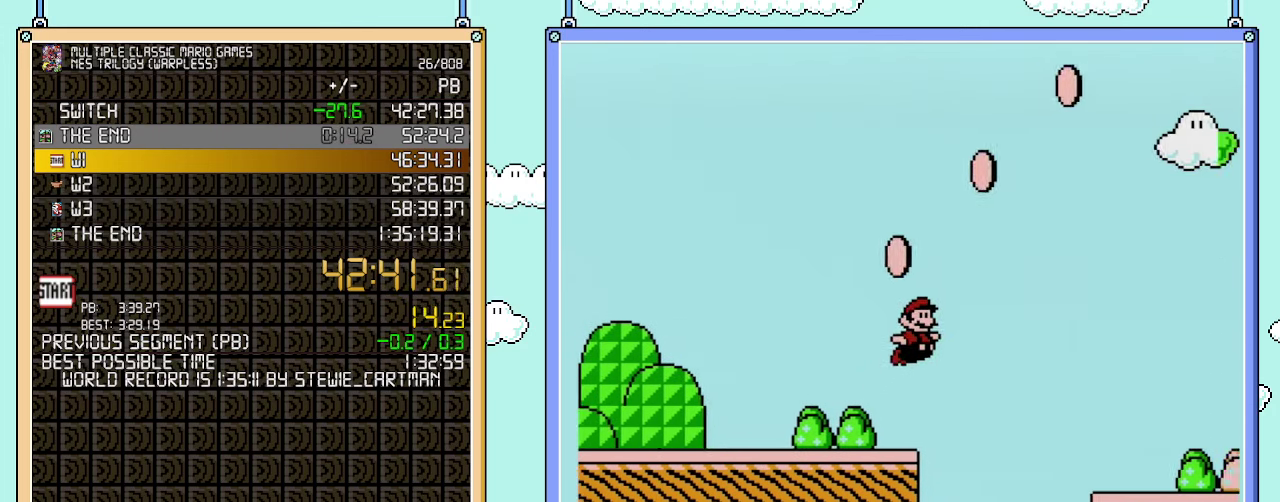
{"buttons": ["B", "DPAD_RIGHT"], "events": [[17, "A", "up"]]}
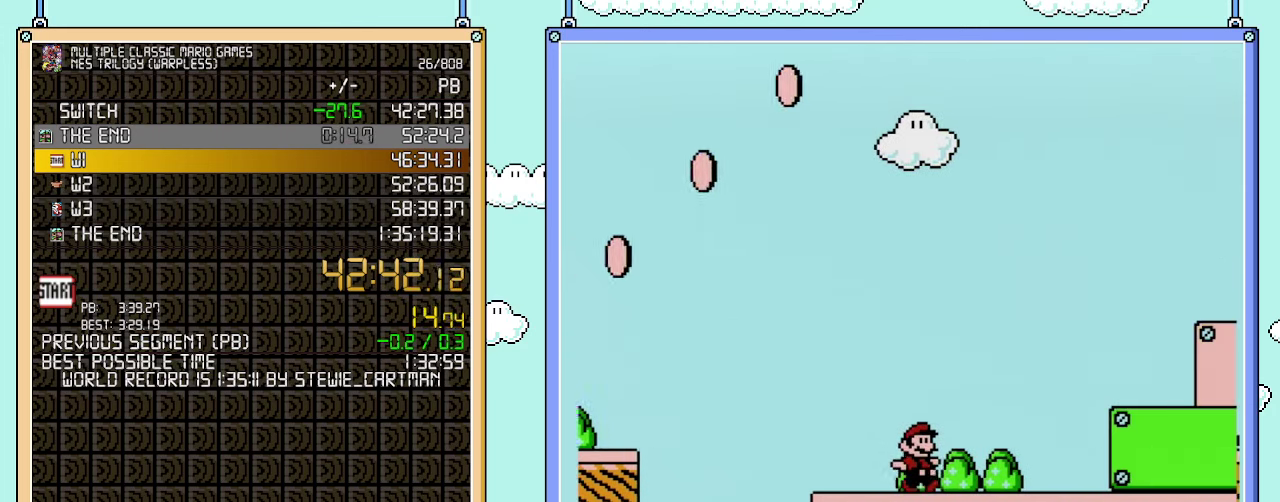
{"buttons": ["A", "B", "DPAD_RIGHT"], "events": [[133, "A", "down"]]}
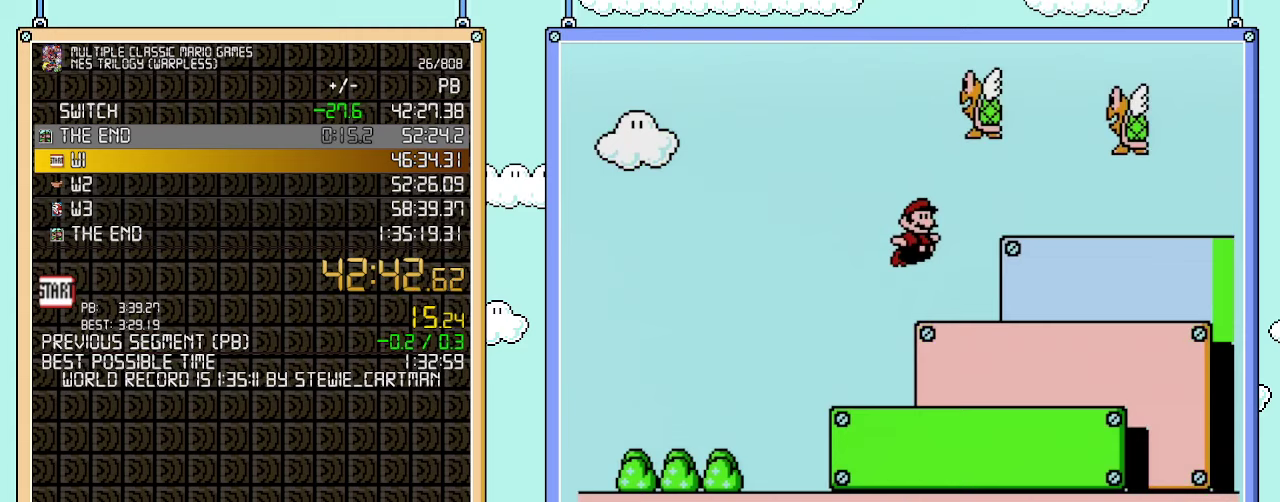
{"buttons": ["A", "B", "DPAD_RIGHT"], "events": [[133, "A", "up"], [383, "DPAD_DOWN", "down"], [383, "DPAD_RIGHT", "up"], [450, "A", "down"], [483, "DPAD_DOWN", "up"], [483, "DPAD_RIGHT", "down"]]}
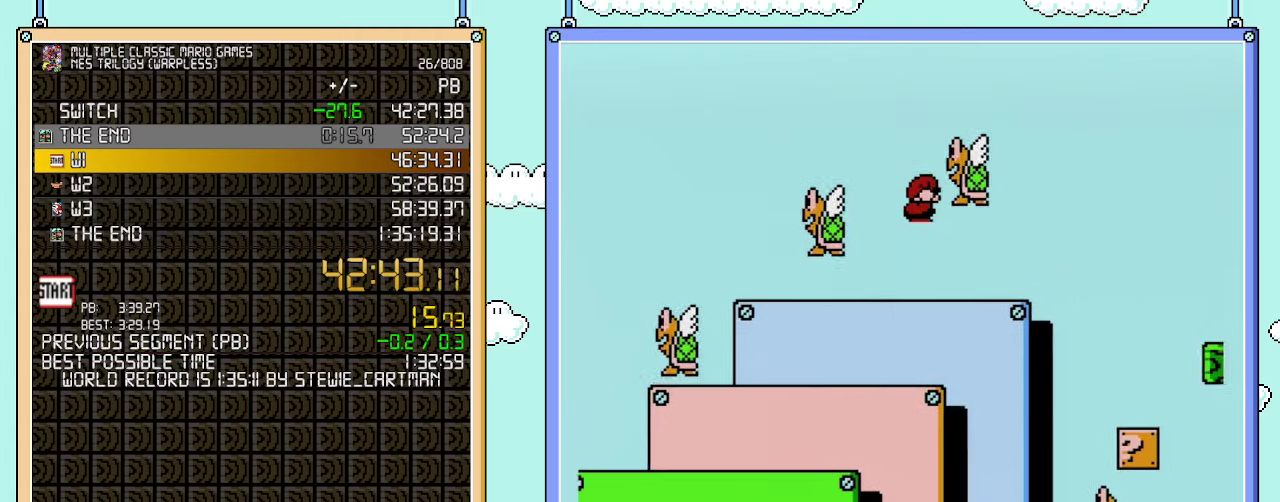
{"buttons": ["A", "B", "DPAD_RIGHT"], "events": []}
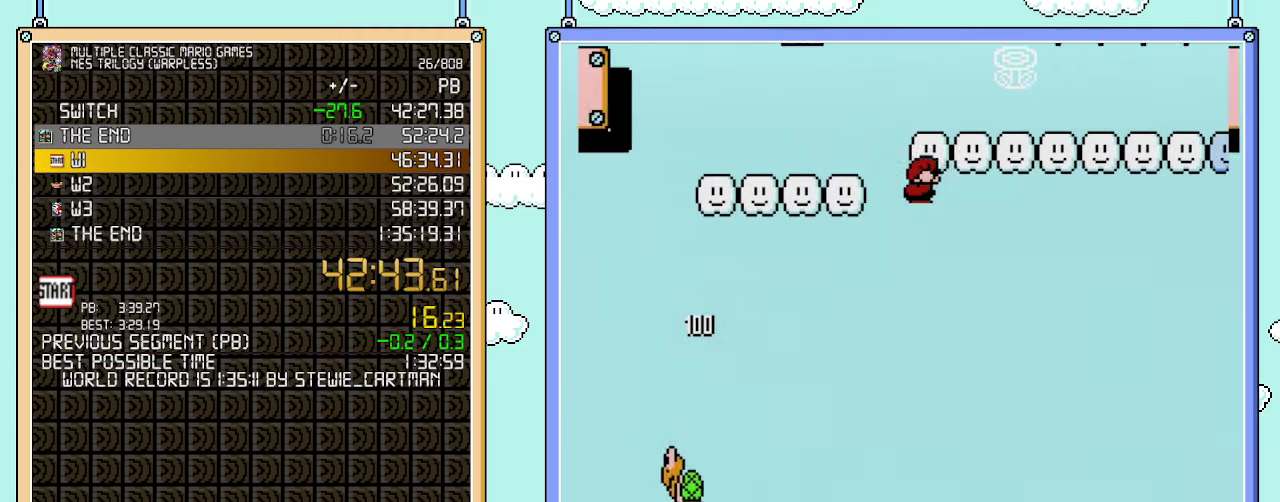
{"buttons": ["B", "DPAD_RIGHT"], "events": [[283, "A", "up"]]}
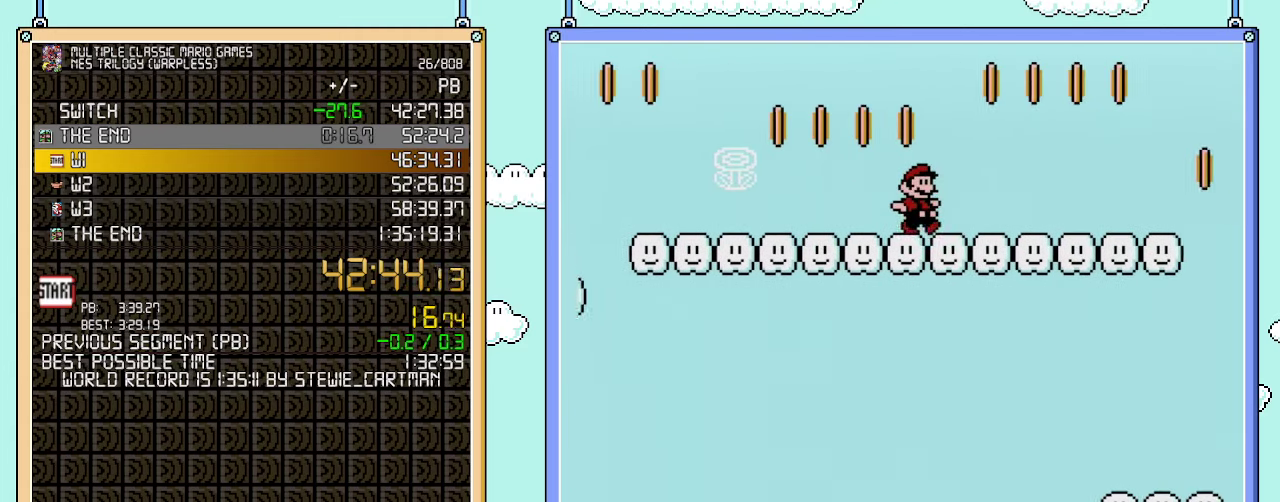
{"buttons": ["A", "B", "DPAD_RIGHT"], "events": [[500, "A", "down"]]}
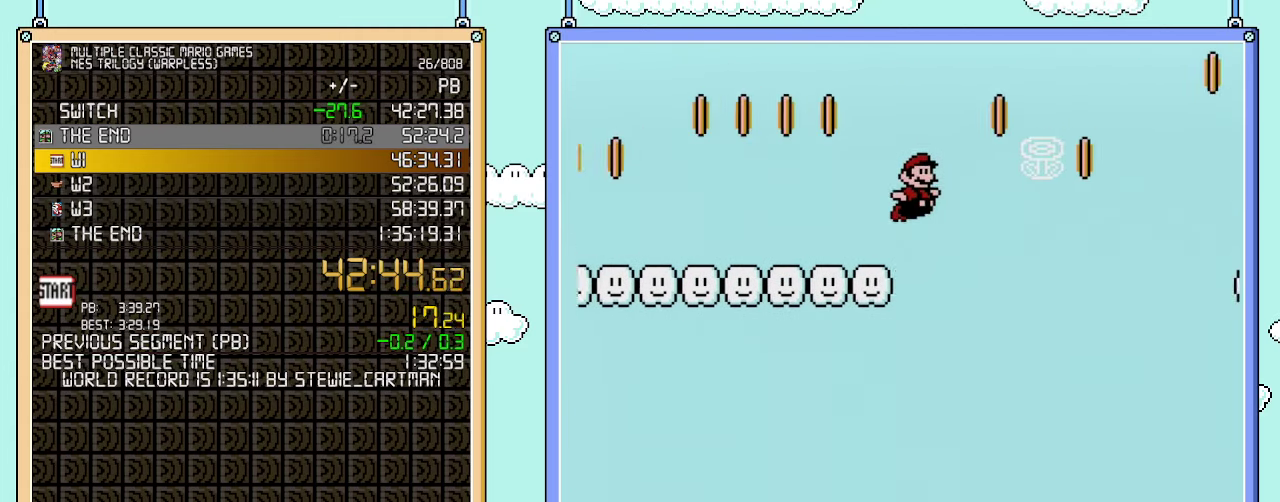
{"buttons": ["A", "B", "DPAD_RIGHT"], "events": []}
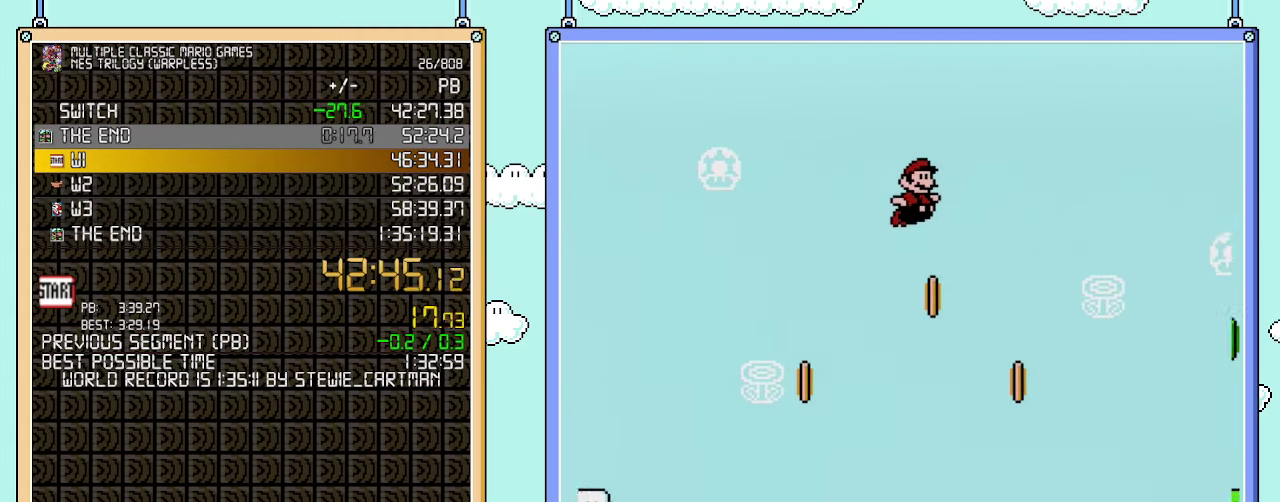
{"buttons": ["A", "B", "DPAD_RIGHT"], "events": []}
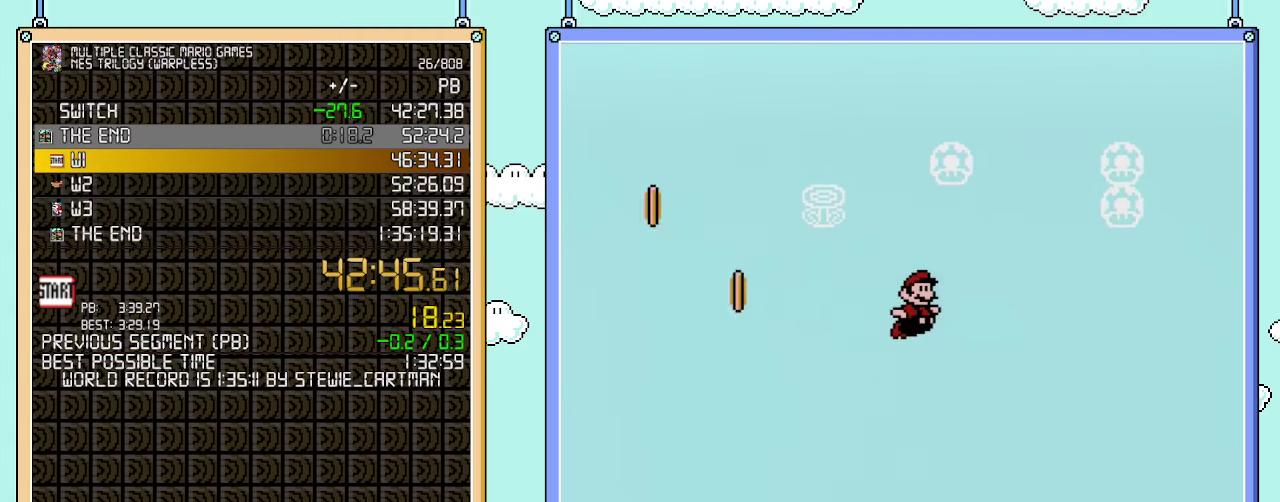
{"buttons": ["A", "B", "DPAD_RIGHT"], "events": []}
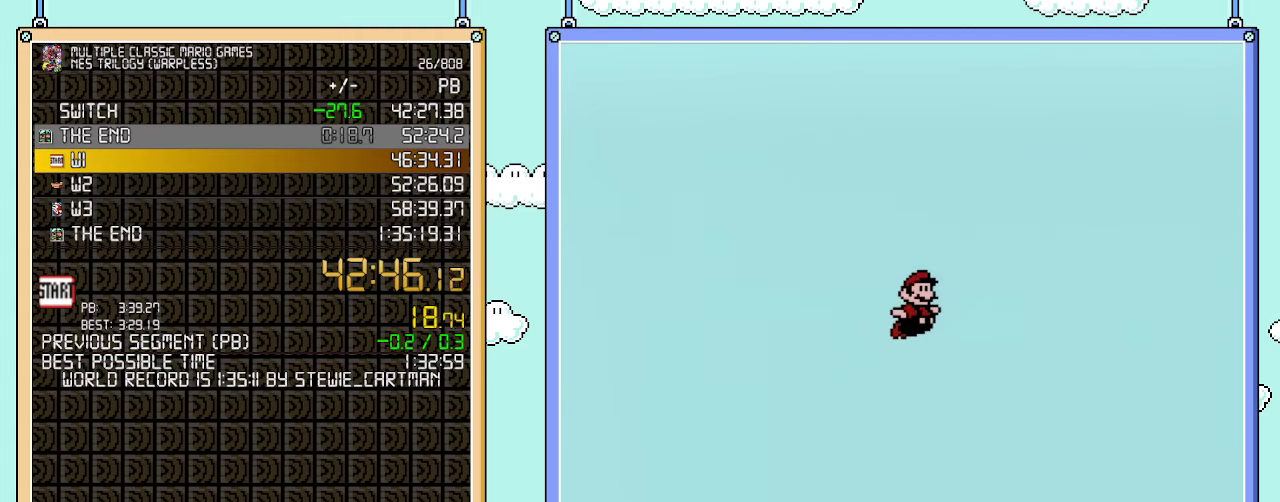
{"buttons": ["A", "B", "DPAD_RIGHT"], "events": []}
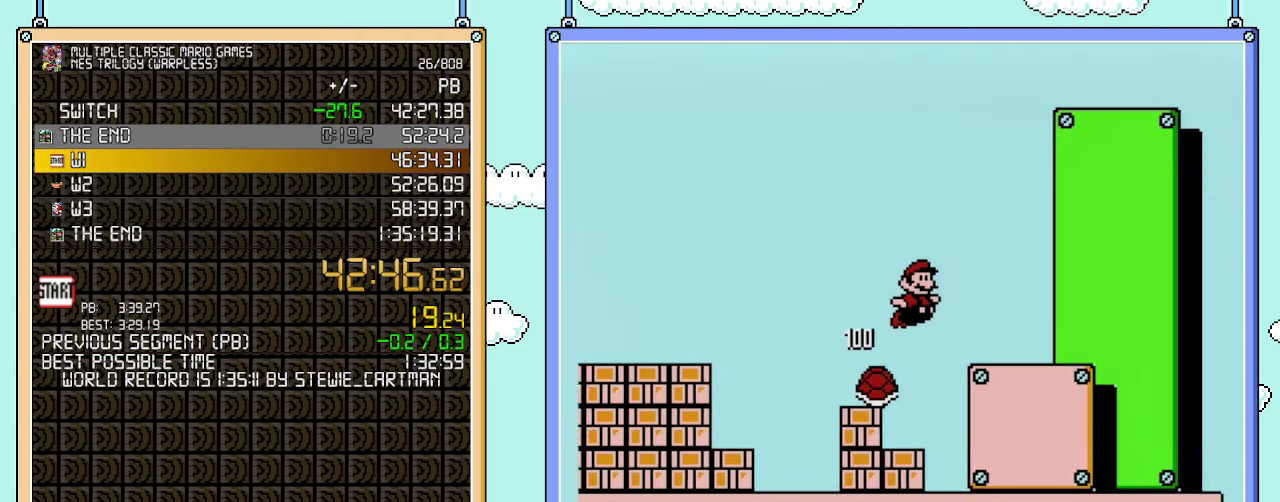
{"buttons": ["B", "DPAD_RIGHT"], "events": [[233, "A", "up"]]}
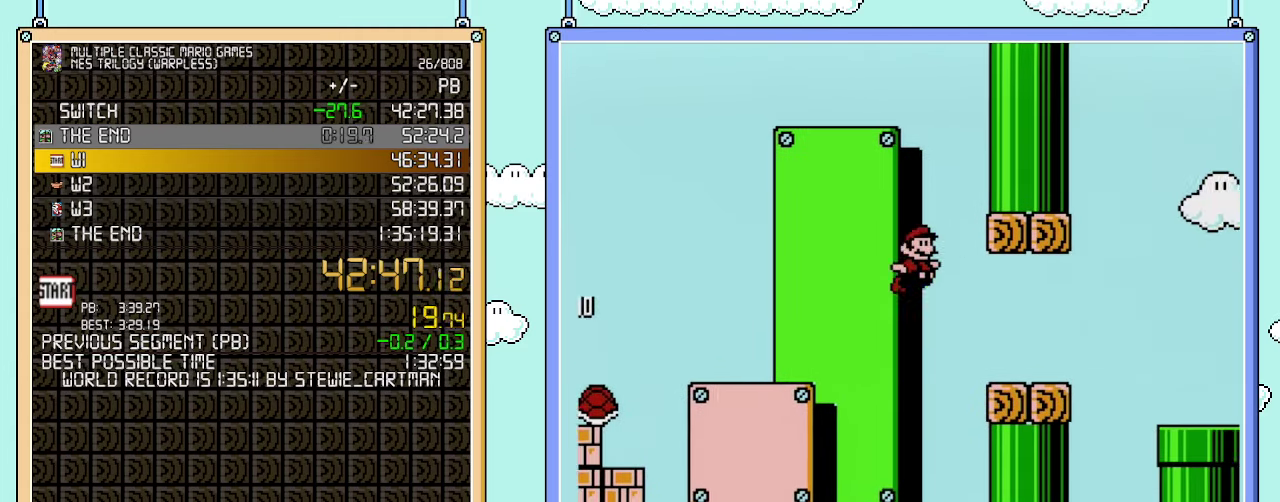
{"buttons": ["A", "B", "DPAD_RIGHT"], "events": [[283, "A", "down"]]}
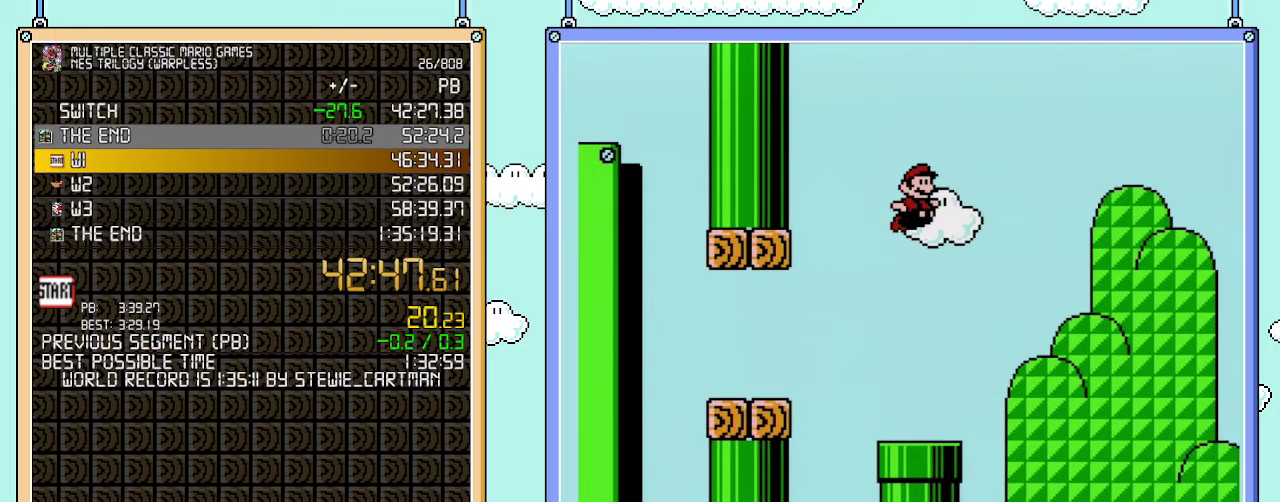
{"buttons": ["A", "B", "DPAD_RIGHT"], "events": []}
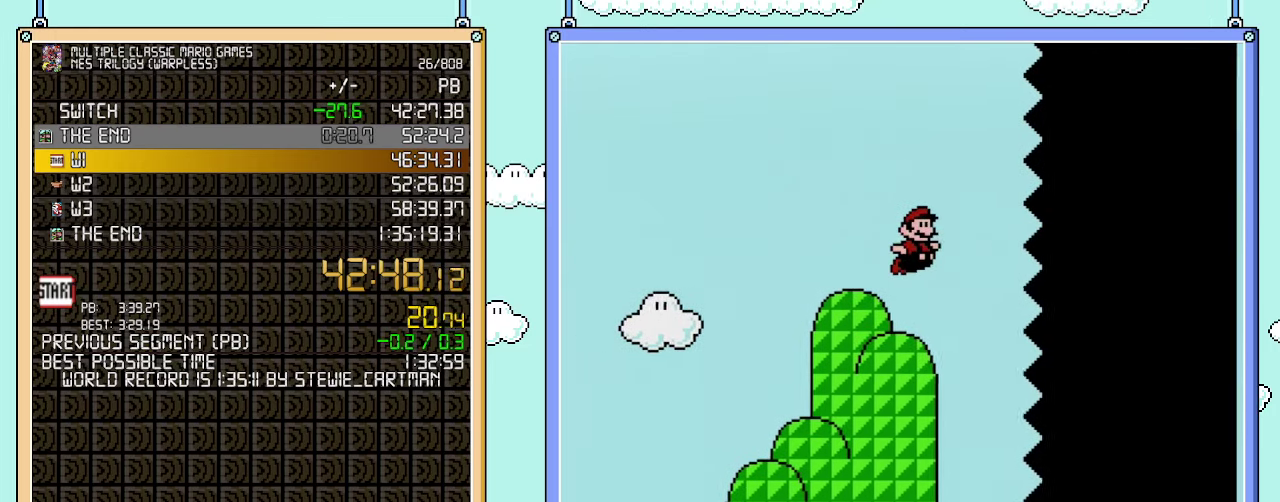
{"buttons": ["B", "DPAD_RIGHT"], "events": [[167, "A", "up"]]}
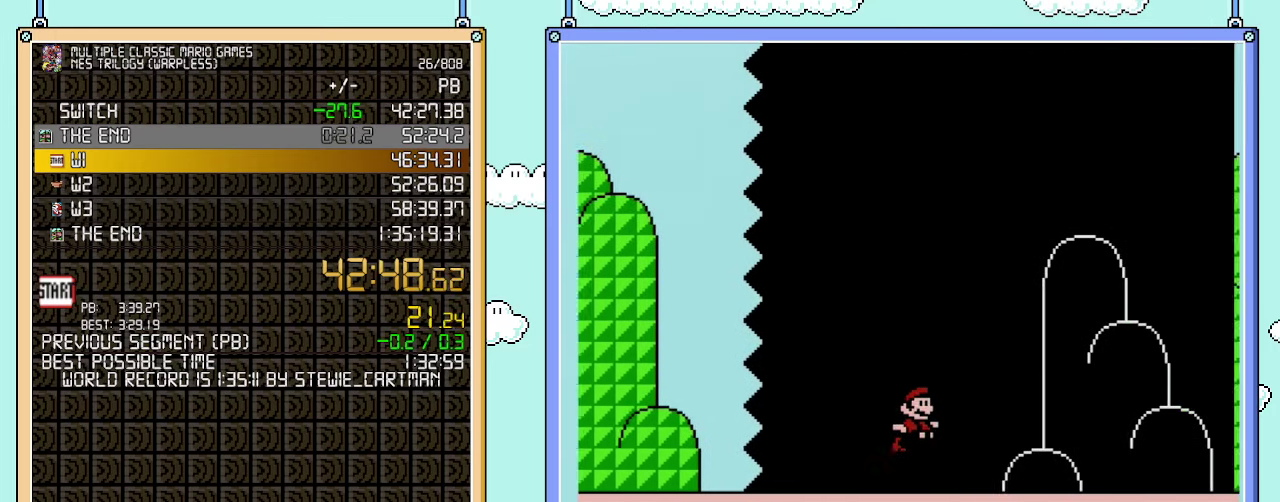
{"buttons": ["A", "B", "DPAD_RIGHT"], "events": [[500, "A", "down"]]}
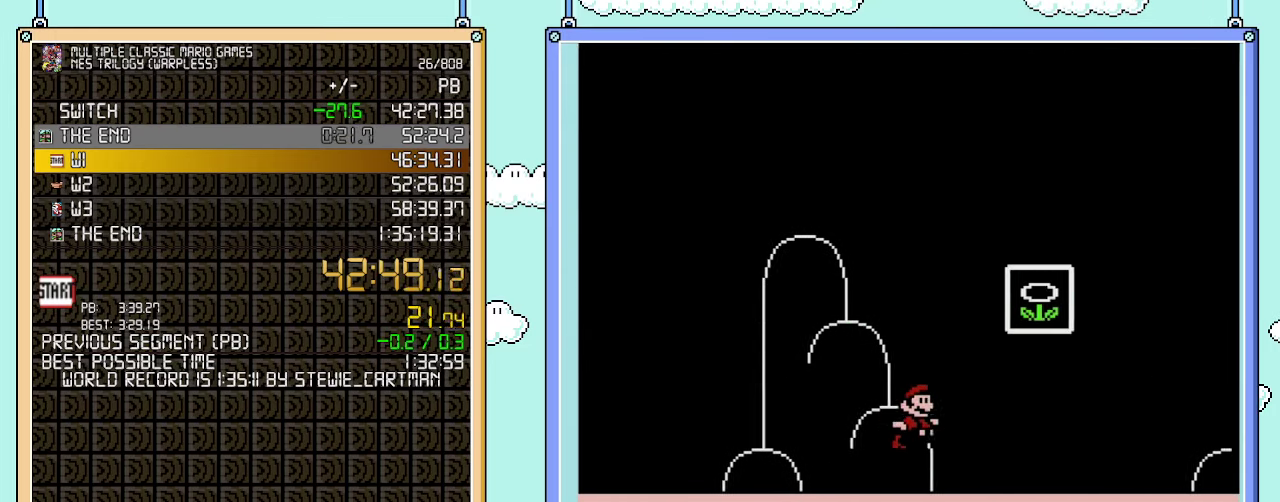
{"buttons": [], "events": [[317, "DPAD_RIGHT", "up"], [350, "A", "up"], [383, "B", "up"]]}